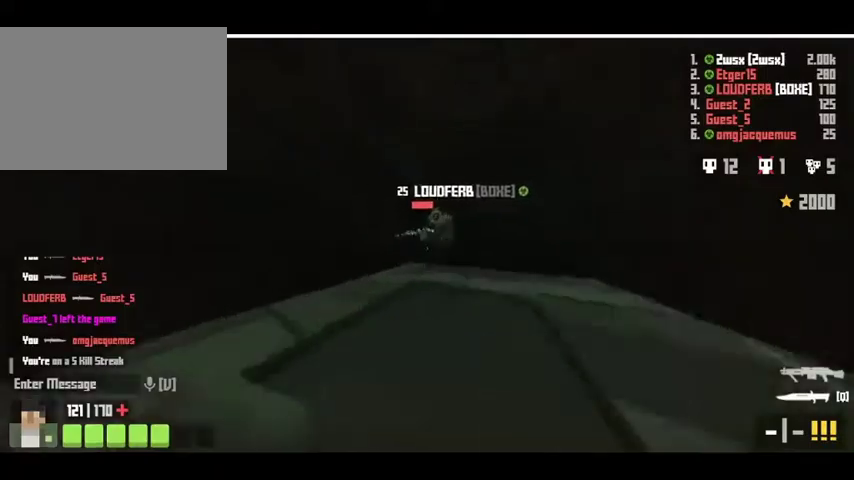
Gameplay with keyboard; each line is a JSON object with the keys held at the frame after it. "events" lists presses ("down") and releases ("up") of "a", "alt", "b", "c", "caps_lock", "ctrl", "d", "e", "f", "g", "h", "q", "r", "s", "shift", "space", "super", "t", "tab", "v", "w", "x", "y" and "z" between this image and that frame as [ms after this image, input, new state], when the widget could be followed in between. No other keys are recorded. Mouse input is not recorded.
{"keys": ["w"], "events": [[133, "shift", "up"]]}
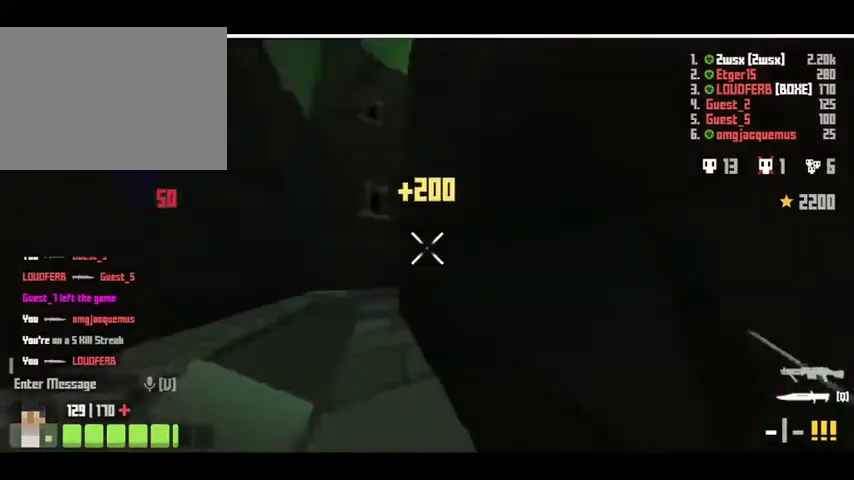
{"keys": ["a", "w"], "events": [[133, "a", "down"]]}
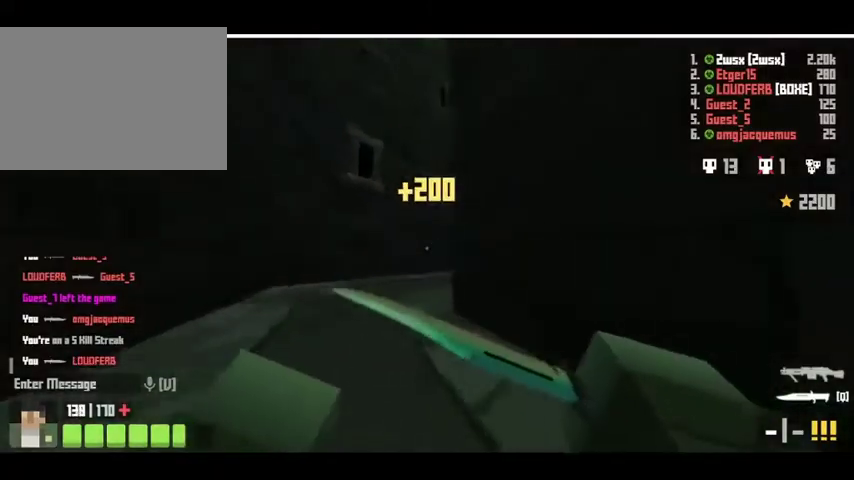
{"keys": ["a", "w"], "events": []}
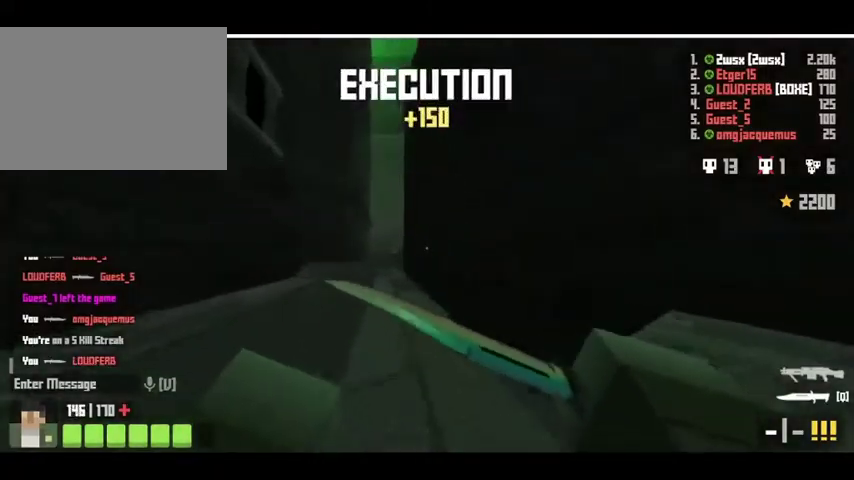
{"keys": ["space", "w"], "events": [[167, "space", "down"], [200, "a", "up"]]}
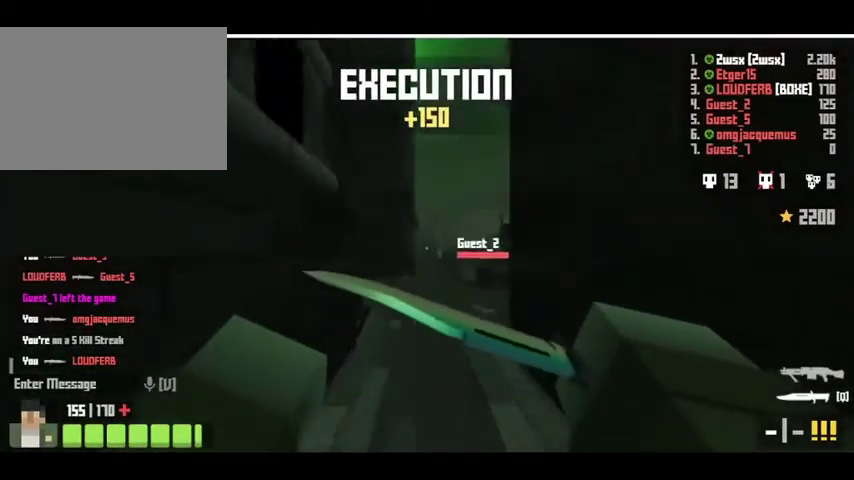
{"keys": ["shift", "w"], "events": [[33, "d", "down"], [133, "space", "up"], [267, "d", "up"], [333, "shift", "down"]]}
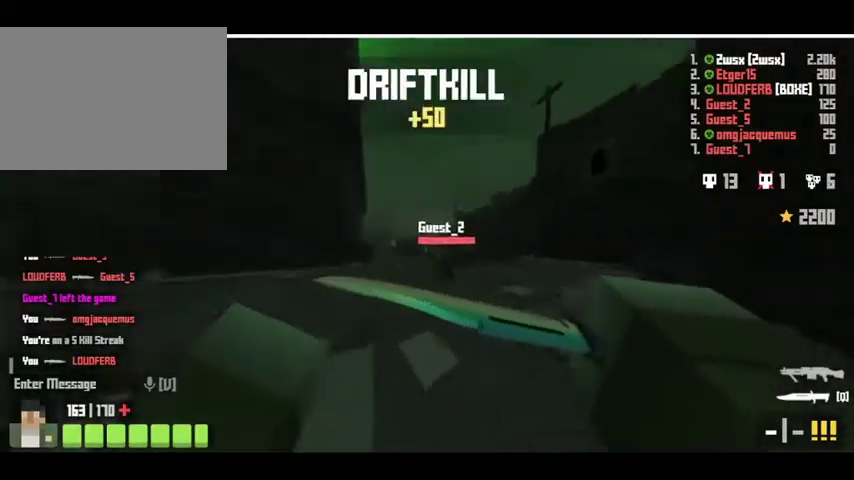
{"keys": ["a", "w"], "events": [[267, "shift", "up"], [367, "a", "down"]]}
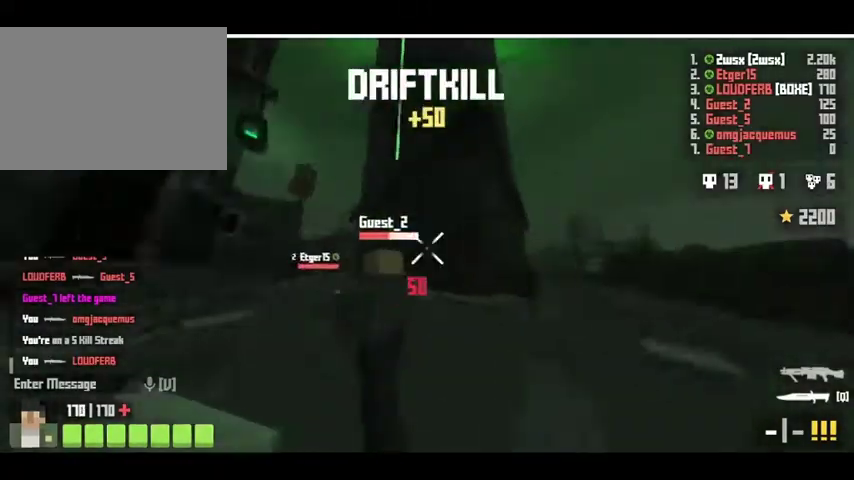
{"keys": ["a", "w"], "events": []}
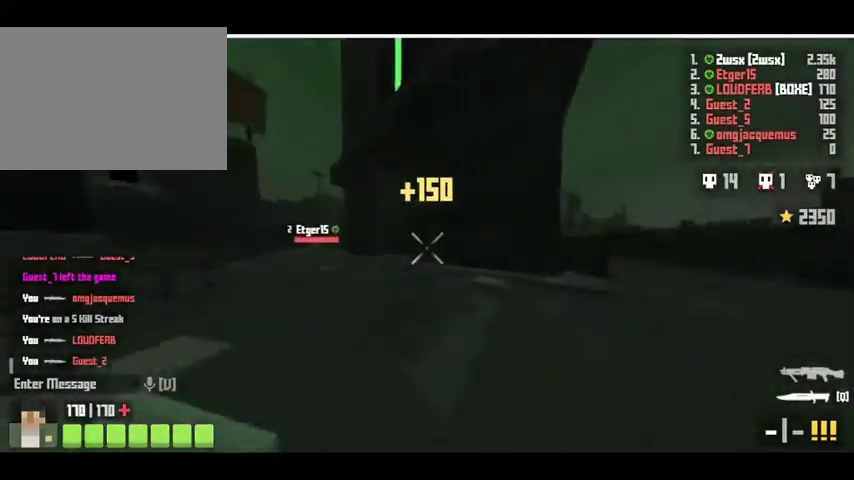
{"keys": ["a", "space", "w"], "events": [[233, "space", "down"]]}
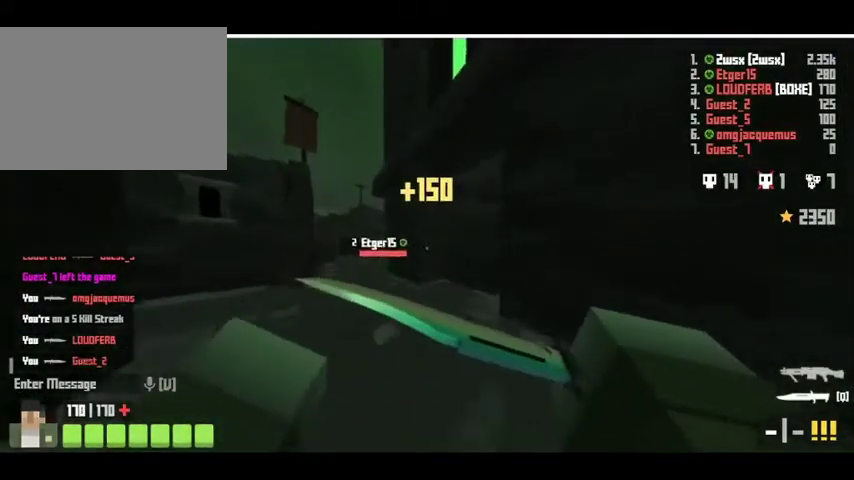
{"keys": ["shift", "w"], "events": [[400, "space", "up"], [433, "shift", "down"], [500, "a", "up"]]}
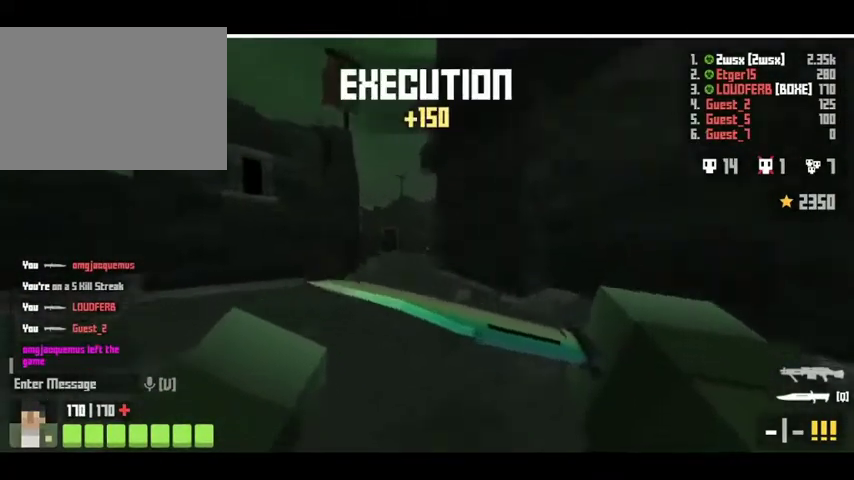
{"keys": ["space", "w"], "events": [[300, "shift", "up"], [300, "space", "down"]]}
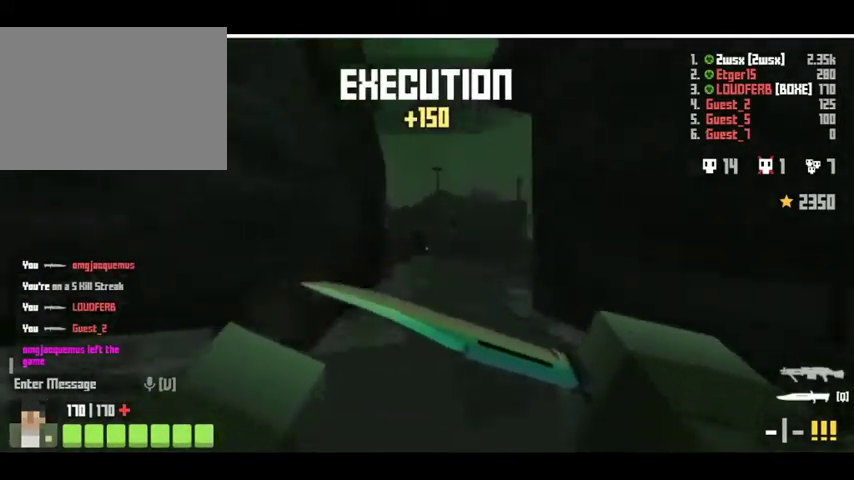
{"keys": ["shift", "w"], "events": [[167, "shift", "down"], [200, "space", "up"]]}
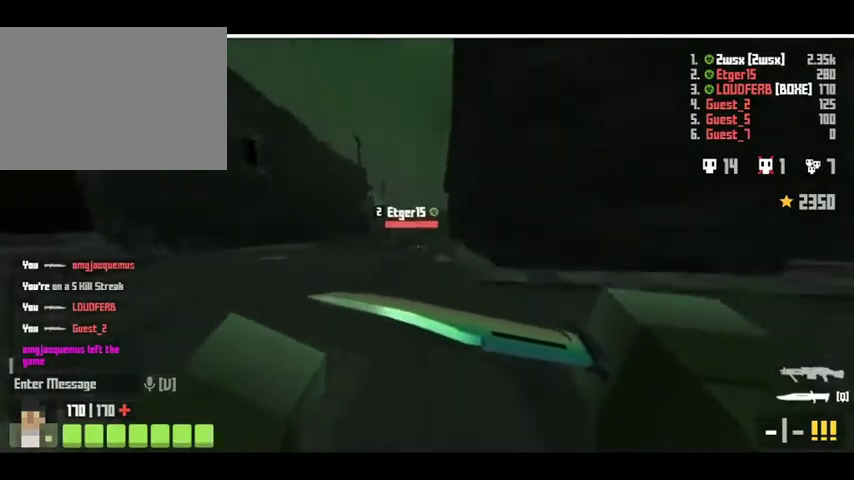
{"keys": ["space", "w"], "events": [[367, "shift", "up"], [400, "space", "down"]]}
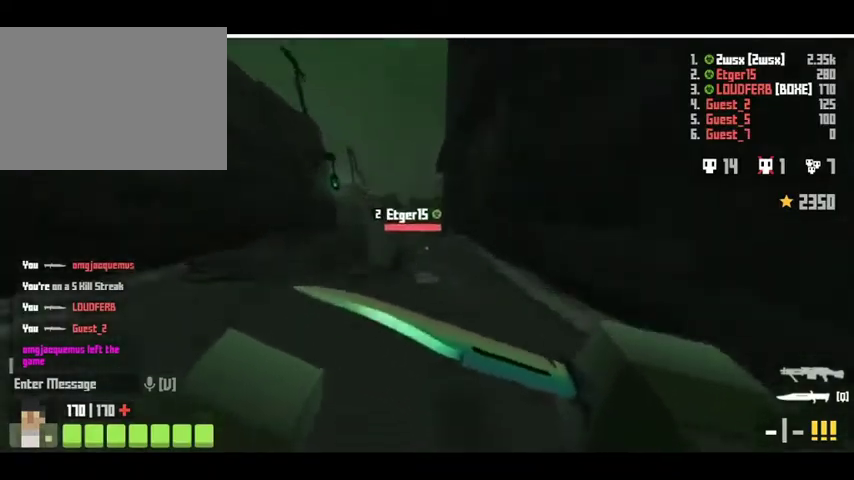
{"keys": ["d", "w"], "events": [[33, "d", "down"], [133, "space", "up"]]}
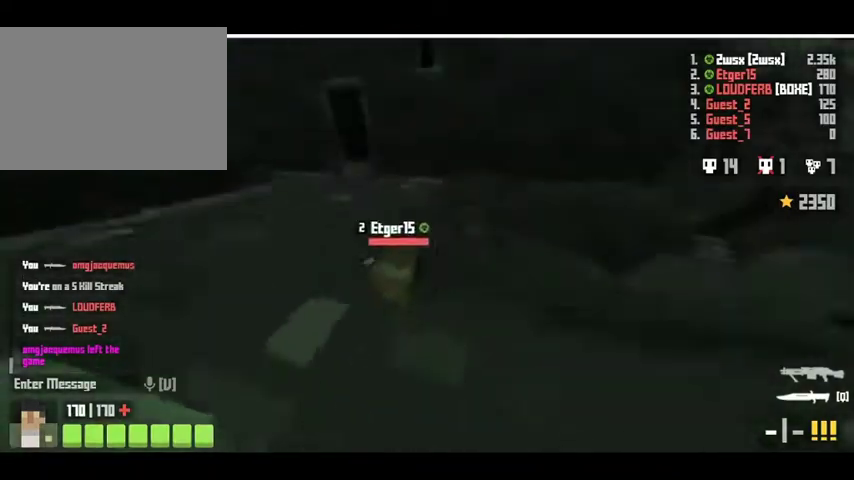
{"keys": ["a", "w"], "events": [[67, "a", "down"], [67, "d", "up"]]}
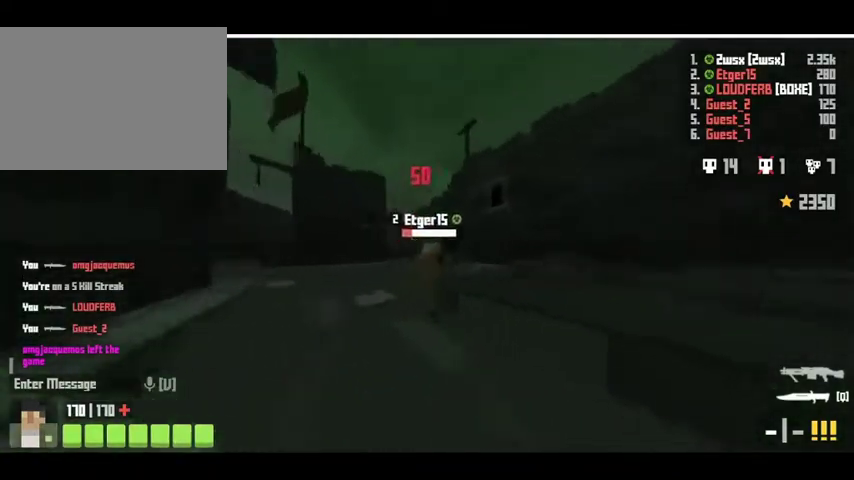
{"keys": ["a", "w"], "events": []}
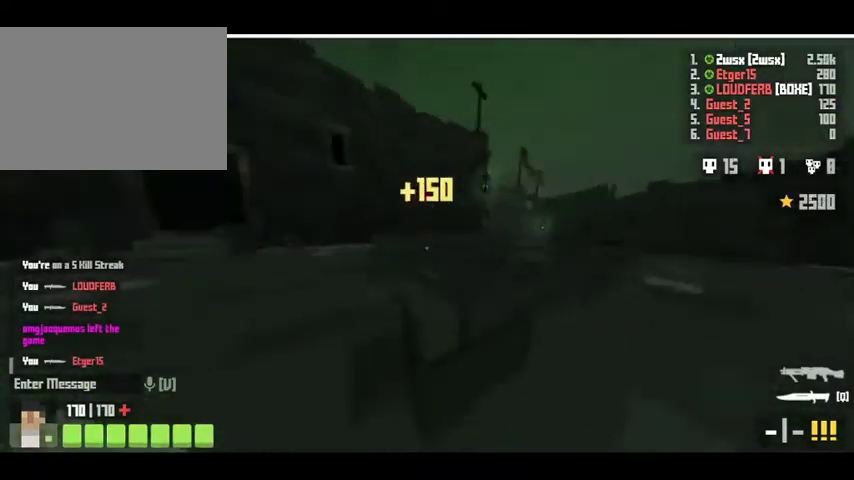
{"keys": ["a", "w"], "events": []}
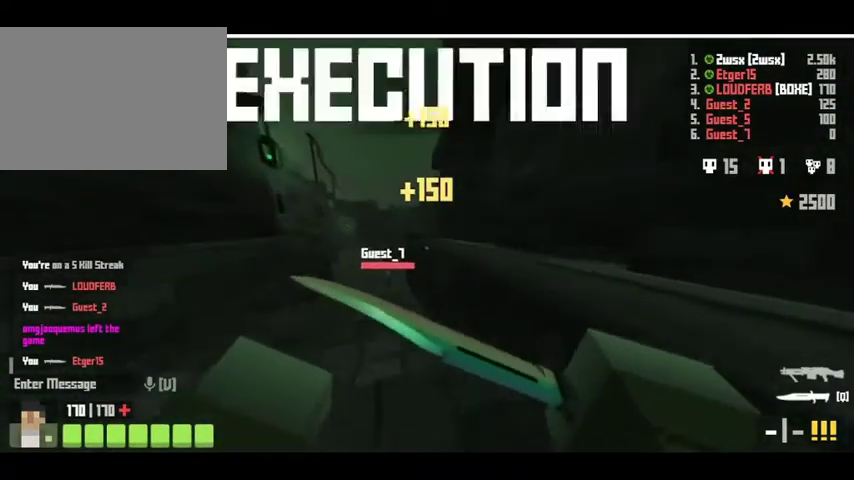
{"keys": ["a", "w"], "events": []}
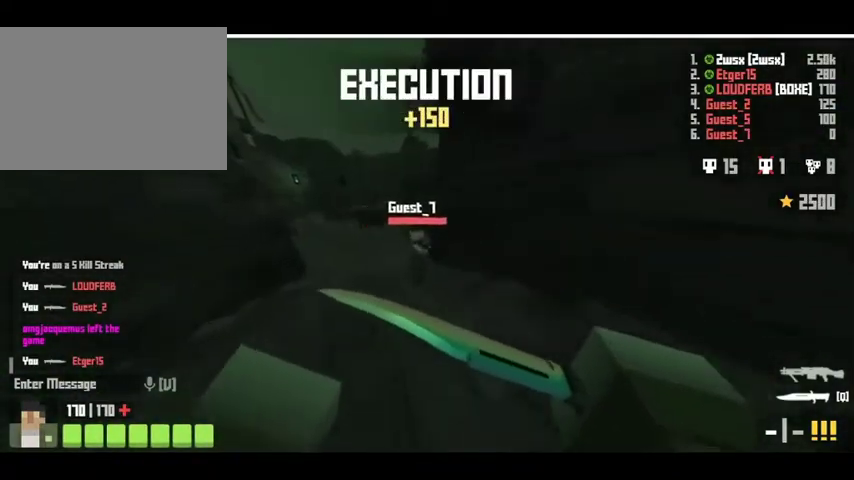
{"keys": ["d", "w"], "events": [[167, "a", "up"], [300, "d", "down"]]}
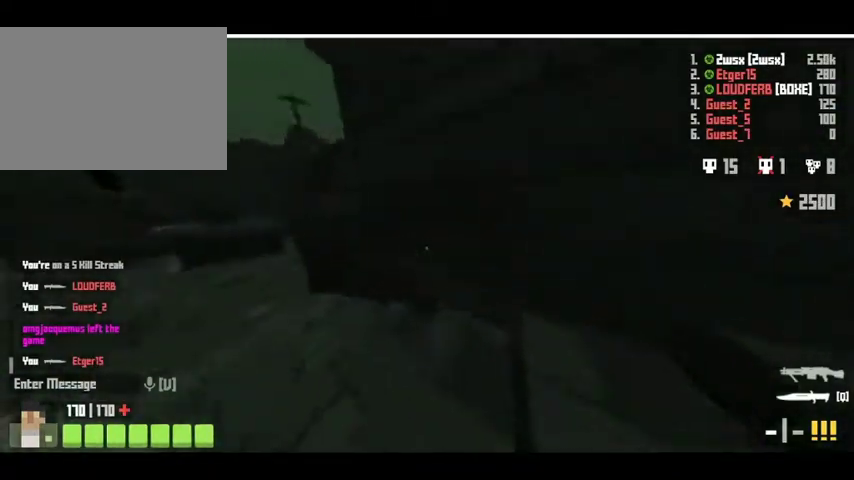
{"keys": ["d", "w"], "events": []}
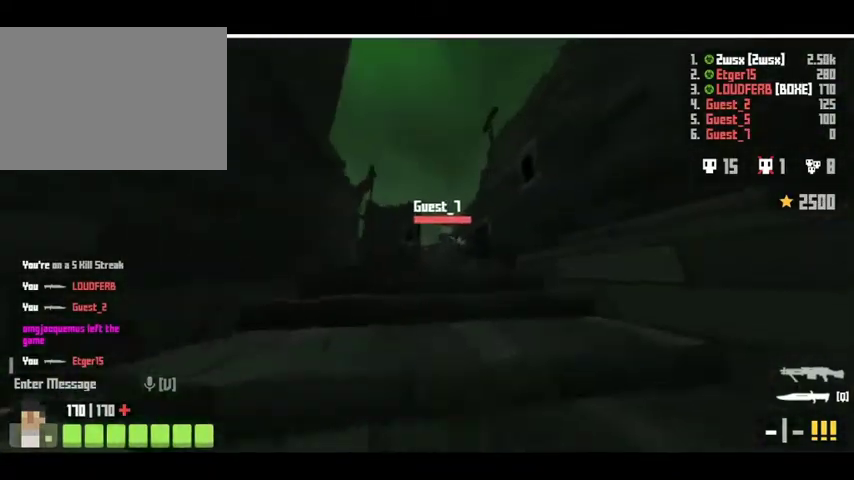
{"keys": ["d", "w"], "events": [[233, "space", "down"], [367, "space", "up"]]}
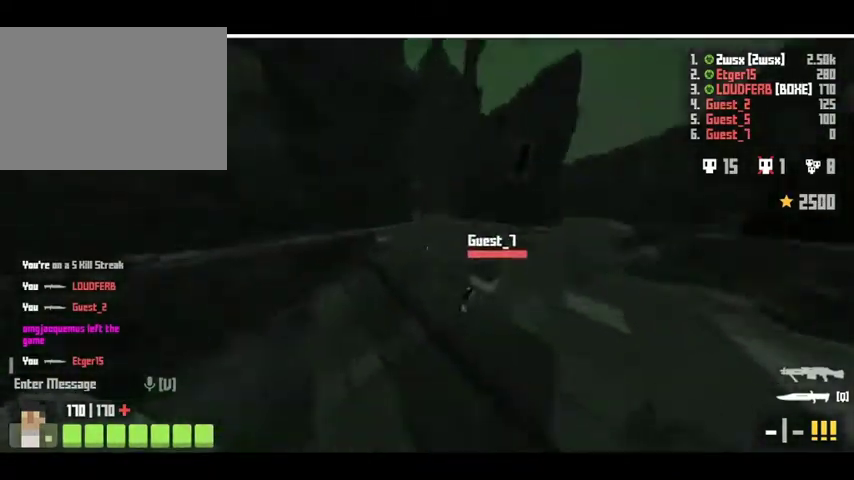
{"keys": ["a", "w"], "events": [[433, "d", "up"], [467, "a", "down"]]}
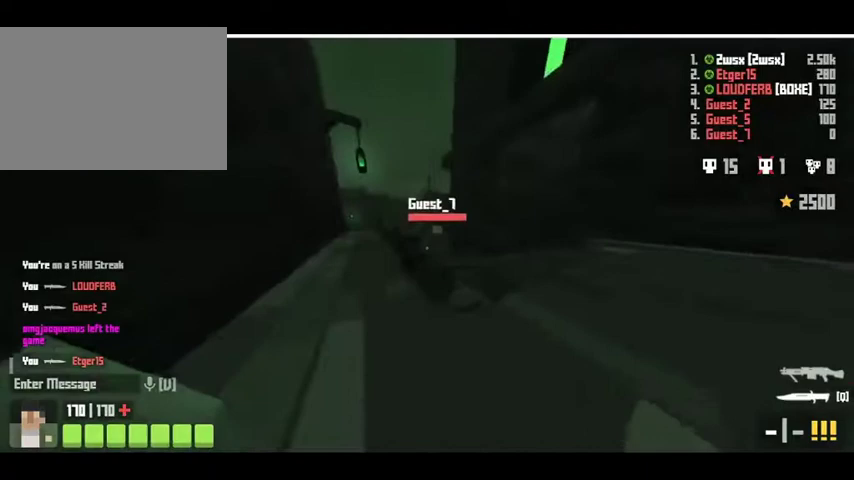
{"keys": ["space", "w"], "events": [[200, "a", "up"], [500, "space", "down"]]}
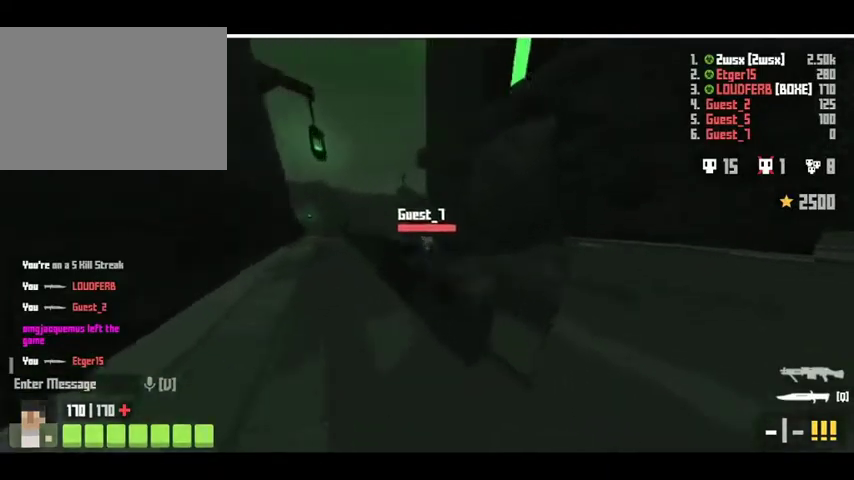
{"keys": ["a", "w"], "events": [[267, "space", "up"], [400, "a", "down"]]}
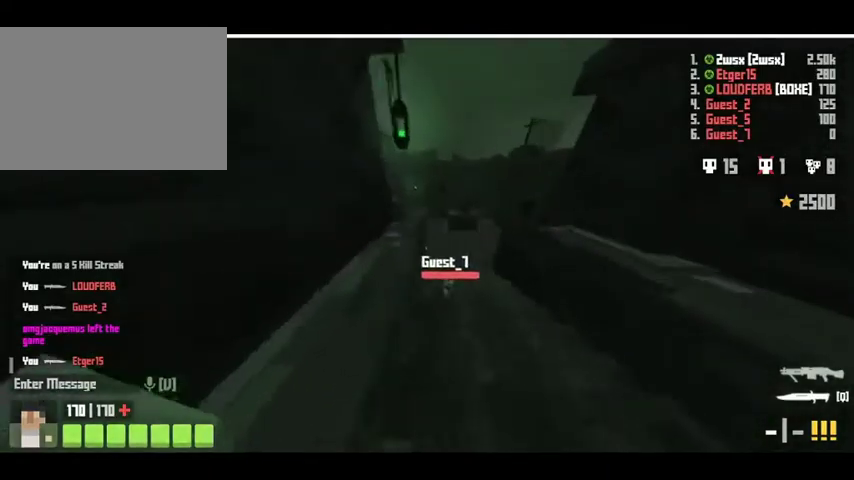
{"keys": ["w"], "events": [[133, "a", "up"]]}
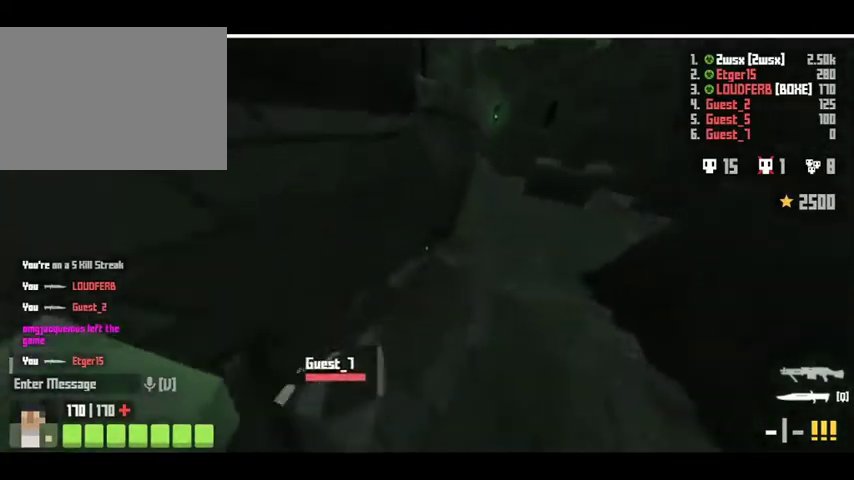
{"keys": ["w"], "events": []}
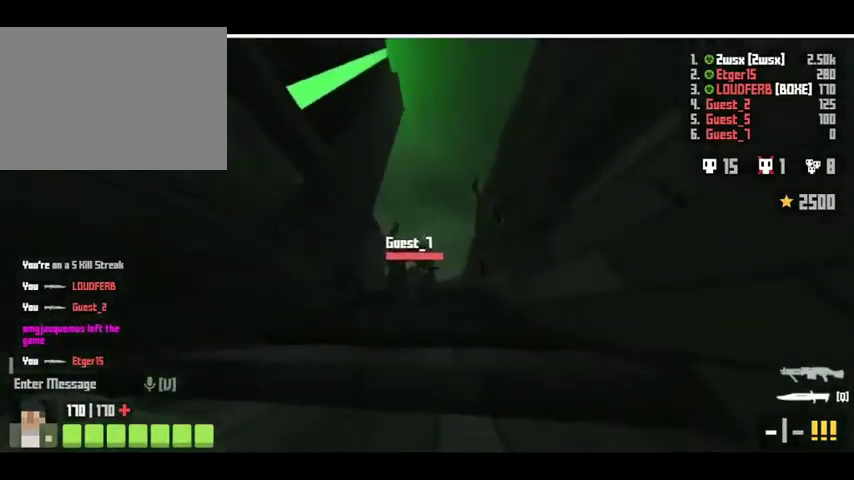
{"keys": ["a", "w"], "events": [[333, "a", "down"]]}
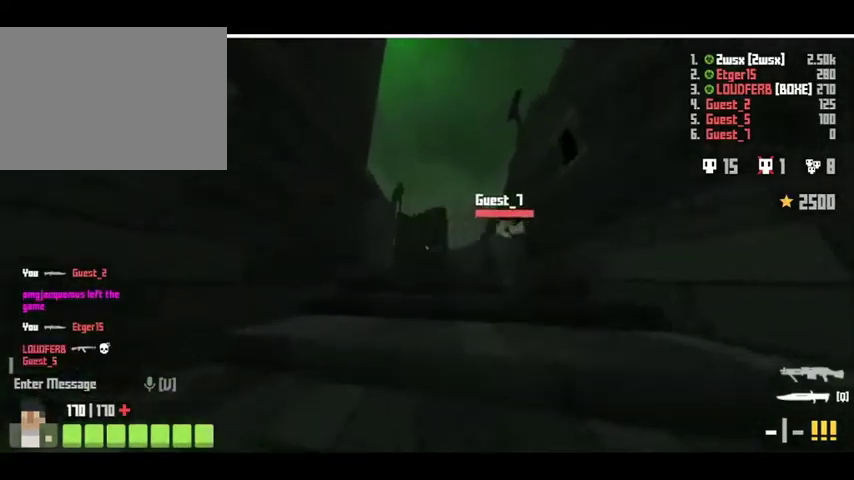
{"keys": ["a", "w"], "events": []}
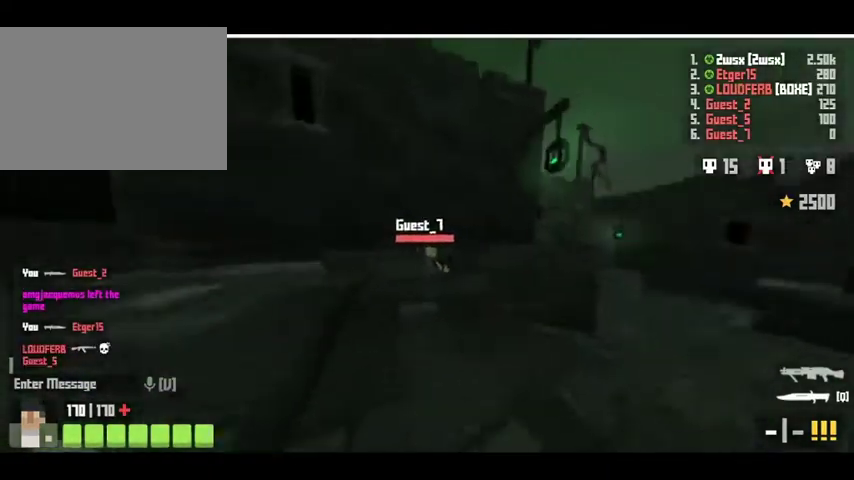
{"keys": ["d", "w"], "events": [[300, "a", "up"], [300, "d", "down"]]}
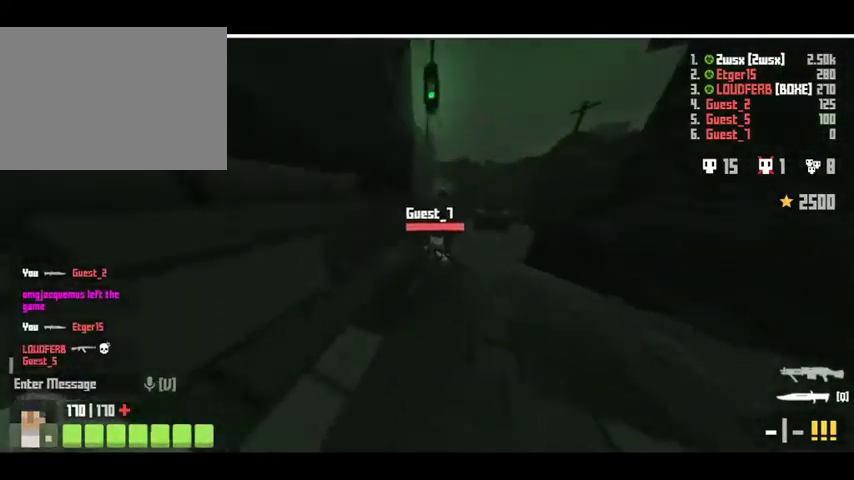
{"keys": ["d", "w"], "events": []}